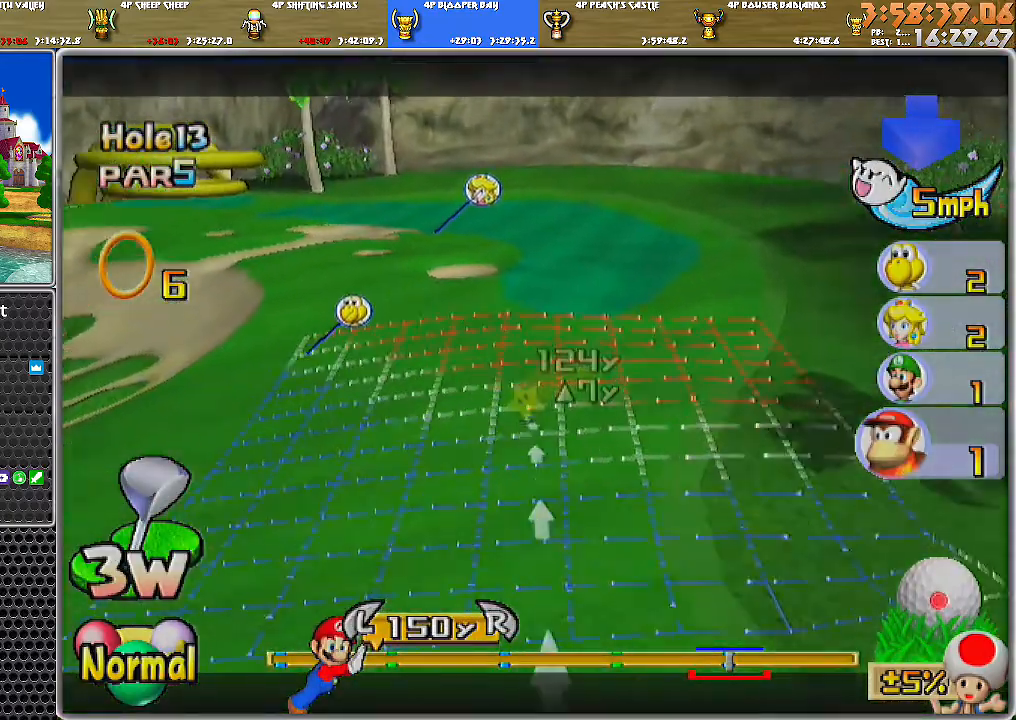
Gameplay with a controller (Nintendo layout); each line is a JSON object with the inputs held at the frame after it. "events" lists button and stick changes between this image and that frame as [ms after this image, input, new state], when the widget could be followed in between. Not read: L2 L3 R1 R2 R3.
{"buttons": [], "left_stick": "center", "right_stick": "center", "events": []}
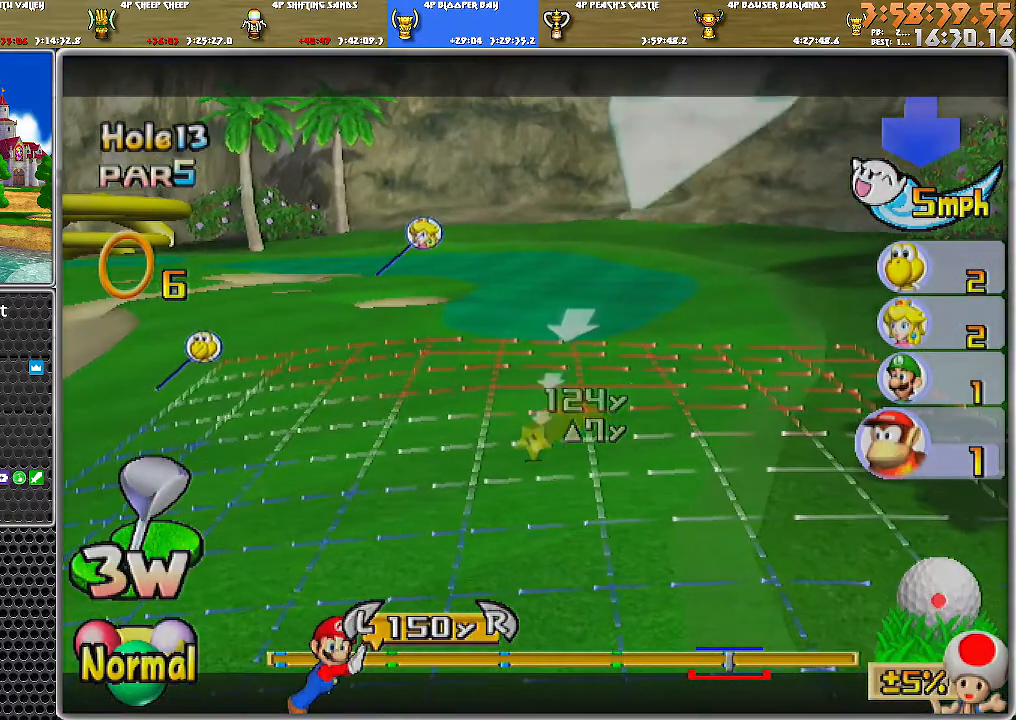
{"buttons": [], "left_stick": "center", "right_stick": "center", "events": [[117, "A", "down"], [151, "A", "up"], [217, "A", "down"], [267, "A", "up"]]}
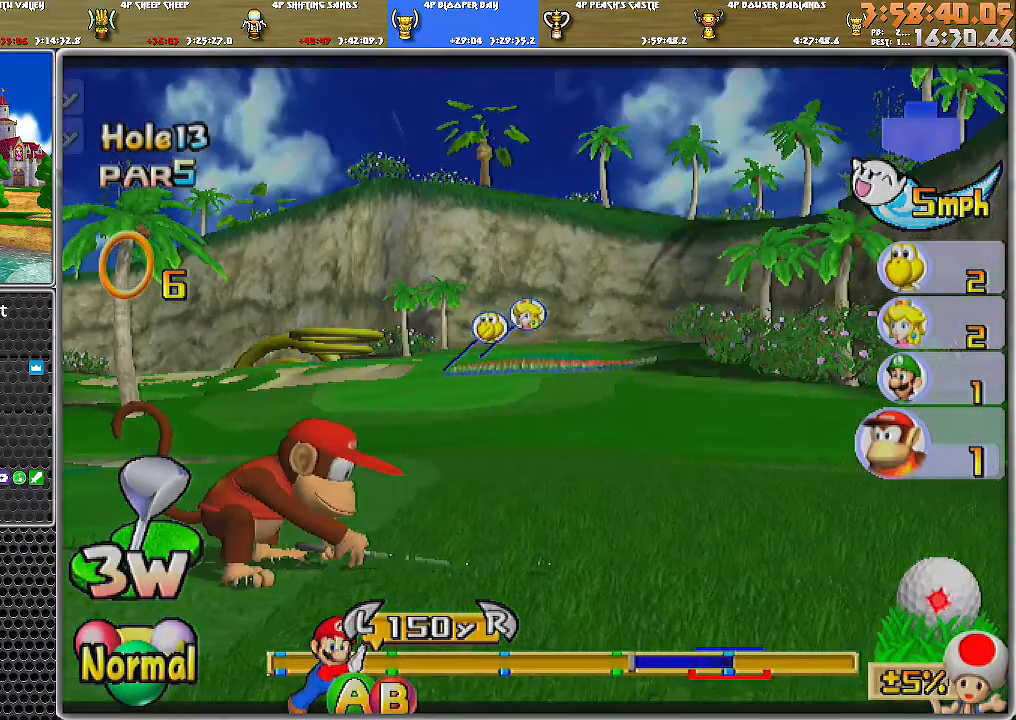
{"buttons": ["B"], "left_stick": "center", "right_stick": "center", "events": [[500, "B", "down"]]}
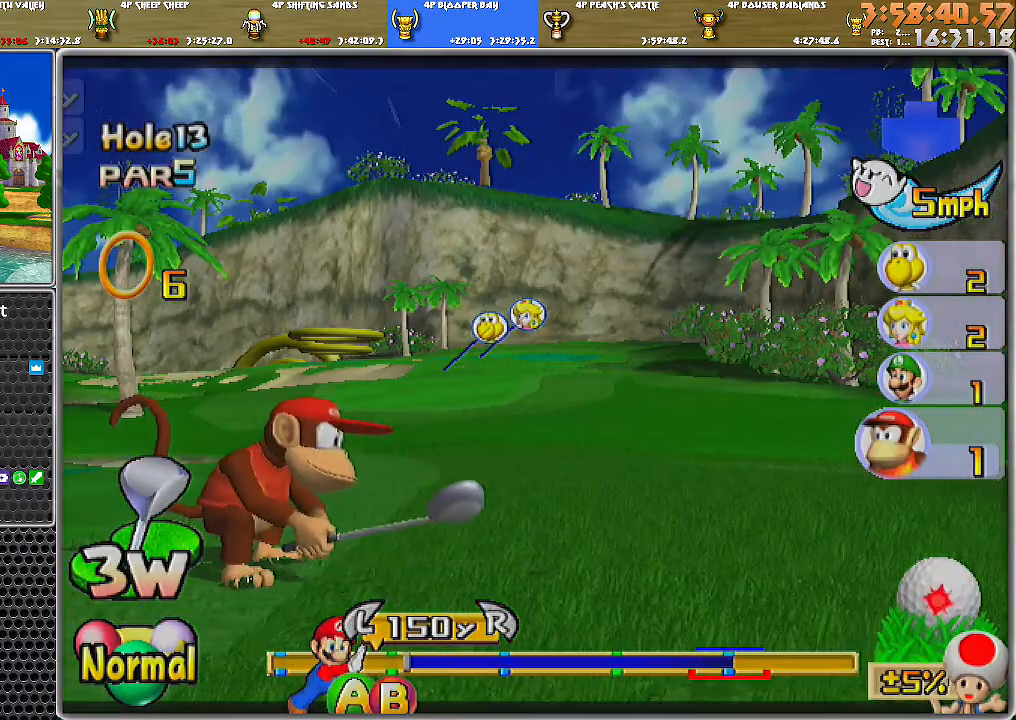
{"buttons": [], "left_stick": "center", "right_stick": "center", "events": [[117, "B", "up"]]}
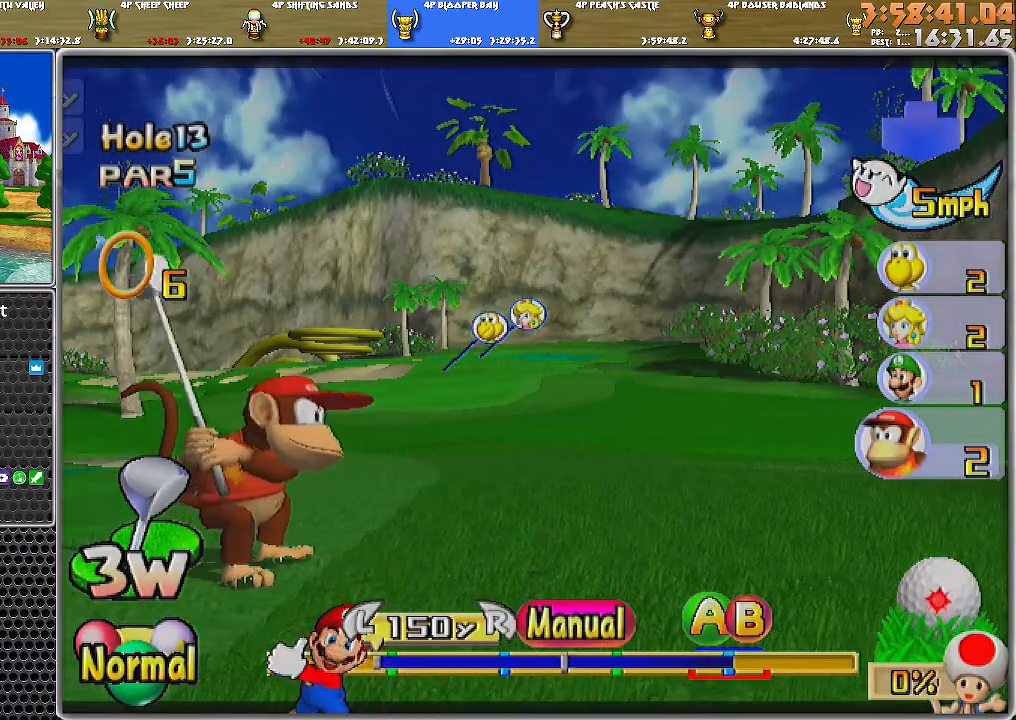
{"buttons": ["B"], "left_stick": "center", "right_stick": "center", "events": [[317, "A", "down"], [351, "B", "down"], [484, "A", "up"]]}
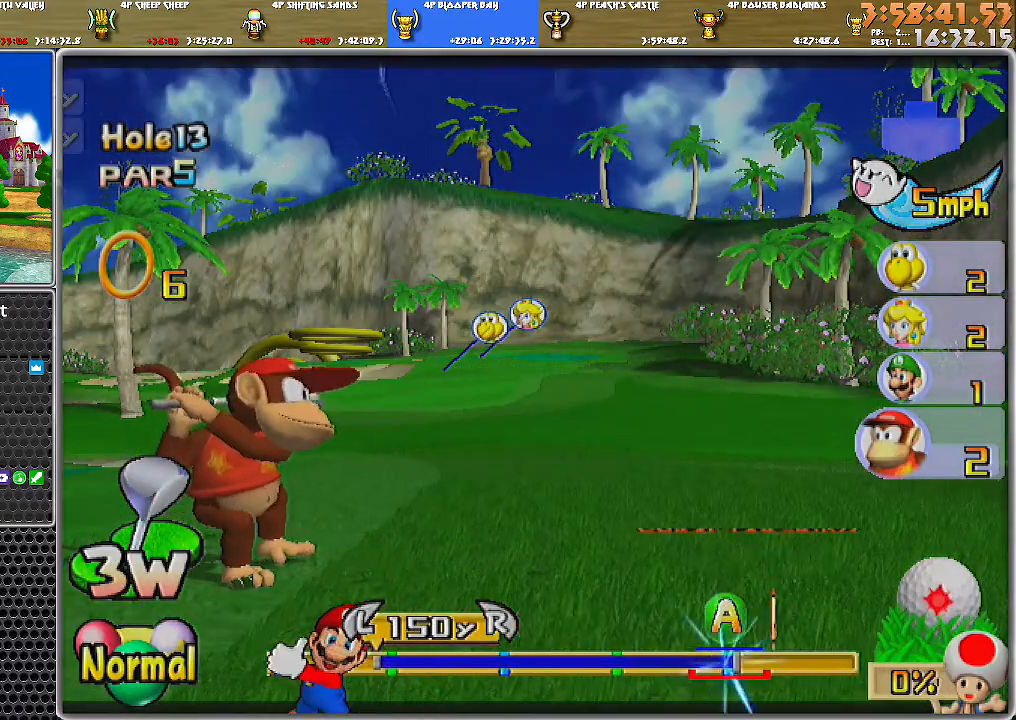
{"buttons": [], "left_stick": "center", "right_stick": "center", "events": [[33, "B", "up"]]}
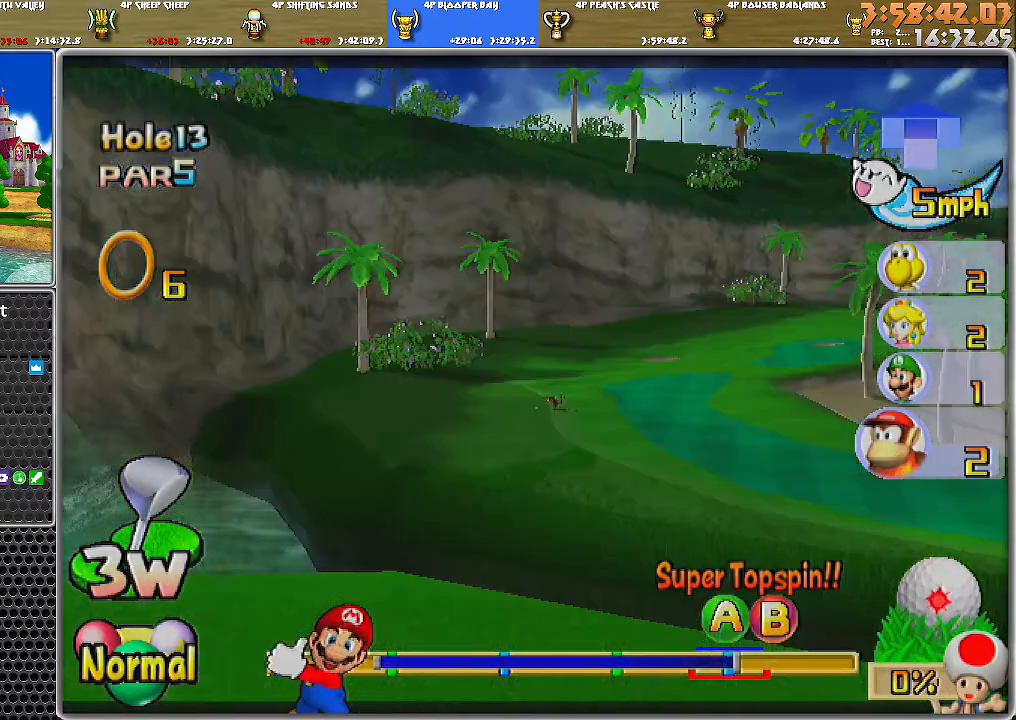
{"buttons": [], "left_stick": "center", "right_stick": "center", "events": []}
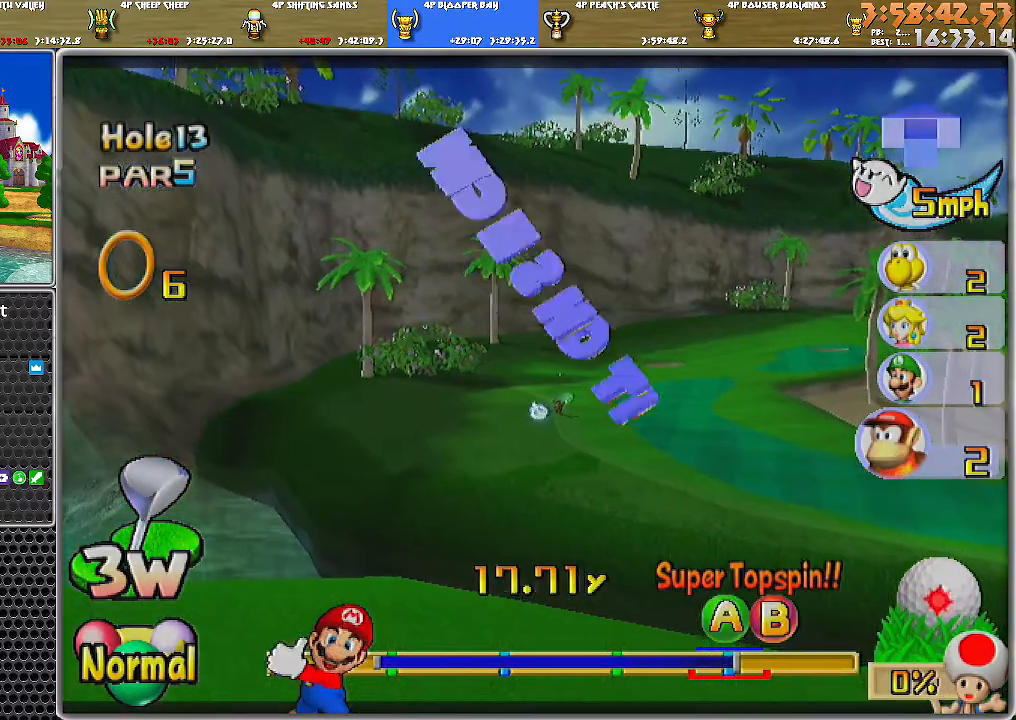
{"buttons": ["A"], "left_stick": "center", "right_stick": "center", "events": [[500, "A", "down"]]}
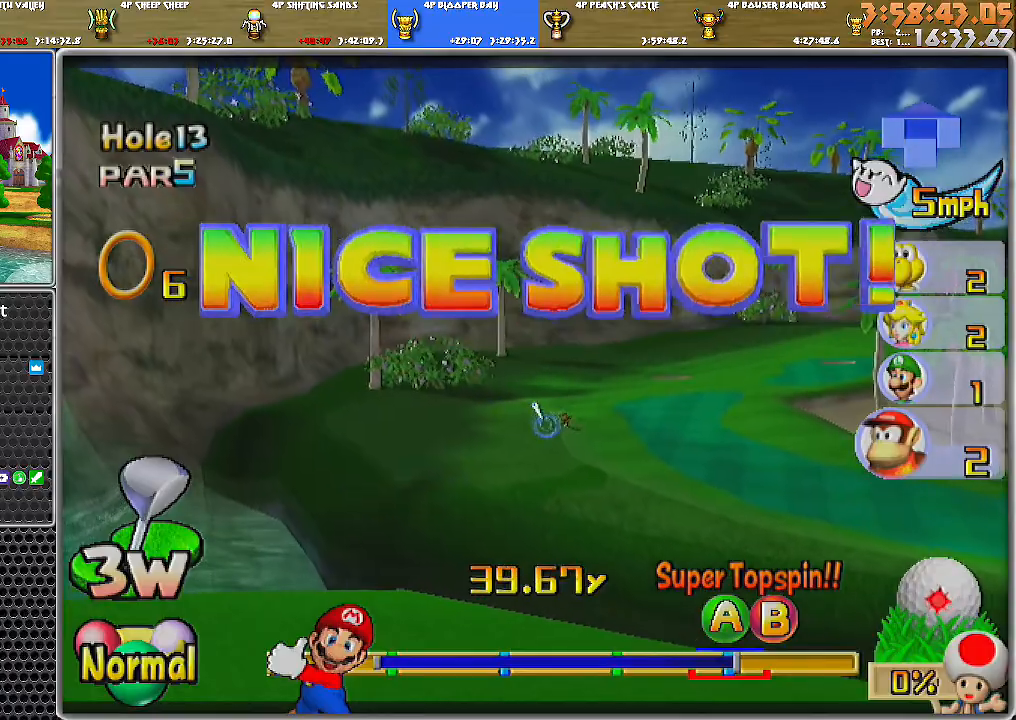
{"buttons": ["A"], "left_stick": "center", "right_stick": "center", "events": []}
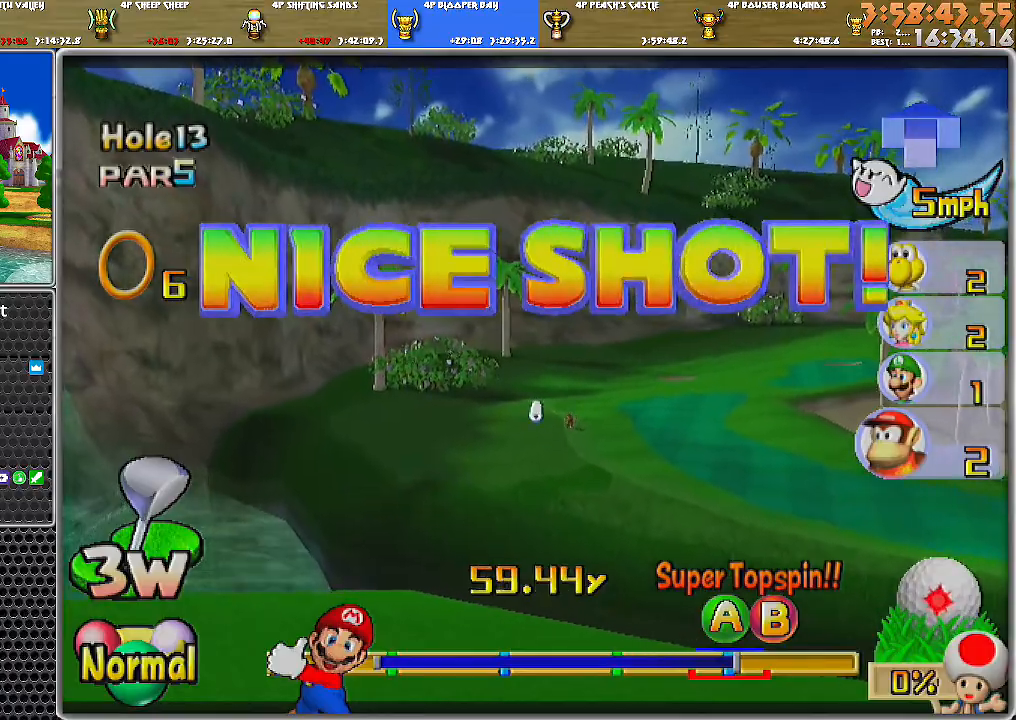
{"buttons": ["A"], "left_stick": "center", "right_stick": "center", "events": []}
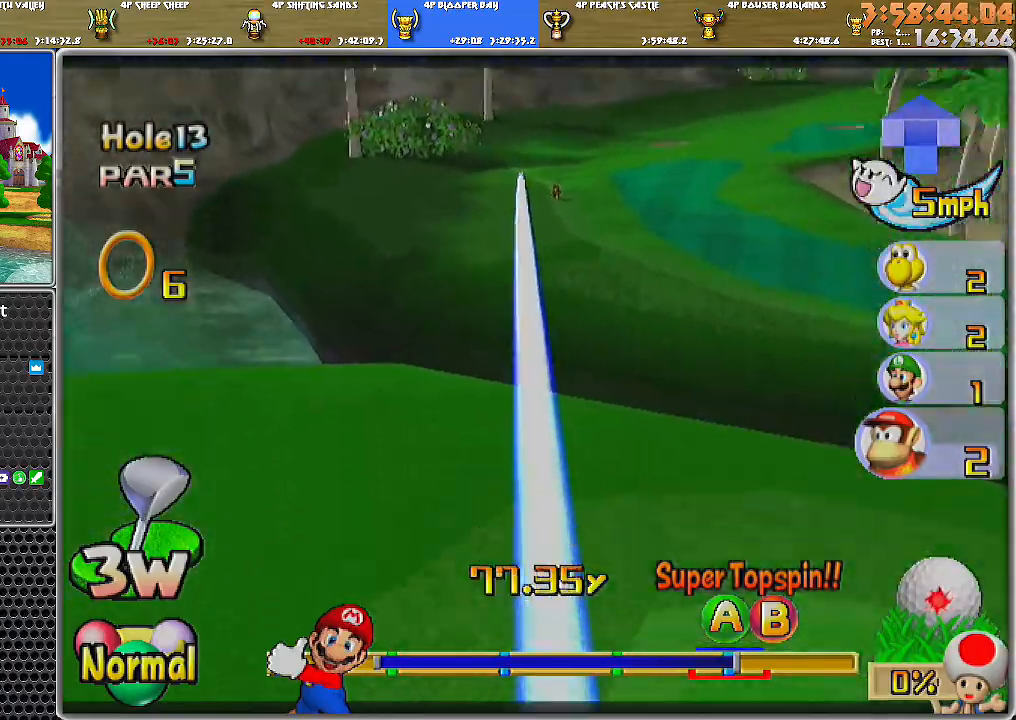
{"buttons": ["A"], "left_stick": "center", "right_stick": "center", "events": []}
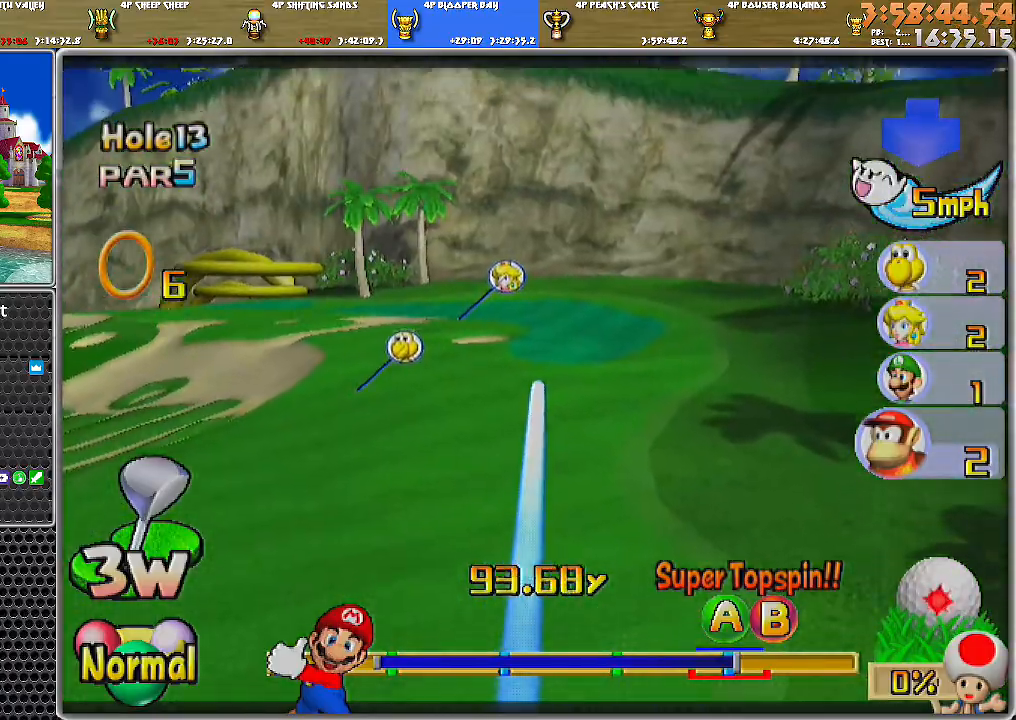
{"buttons": ["A"], "left_stick": "center", "right_stick": "center", "events": []}
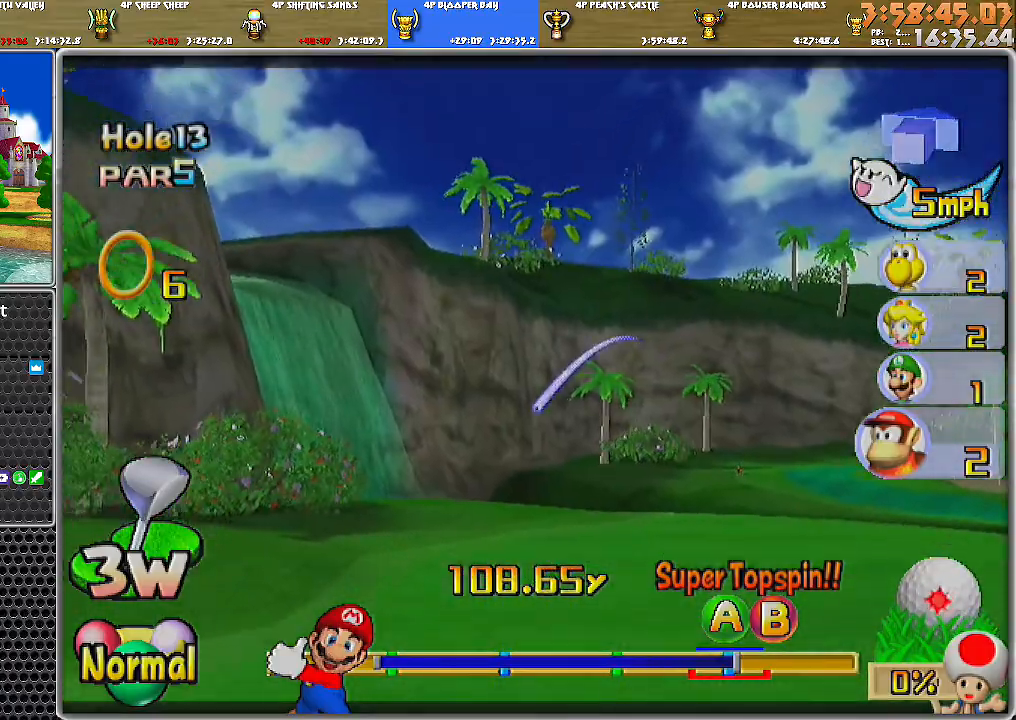
{"buttons": ["A"], "left_stick": "center", "right_stick": "center", "events": []}
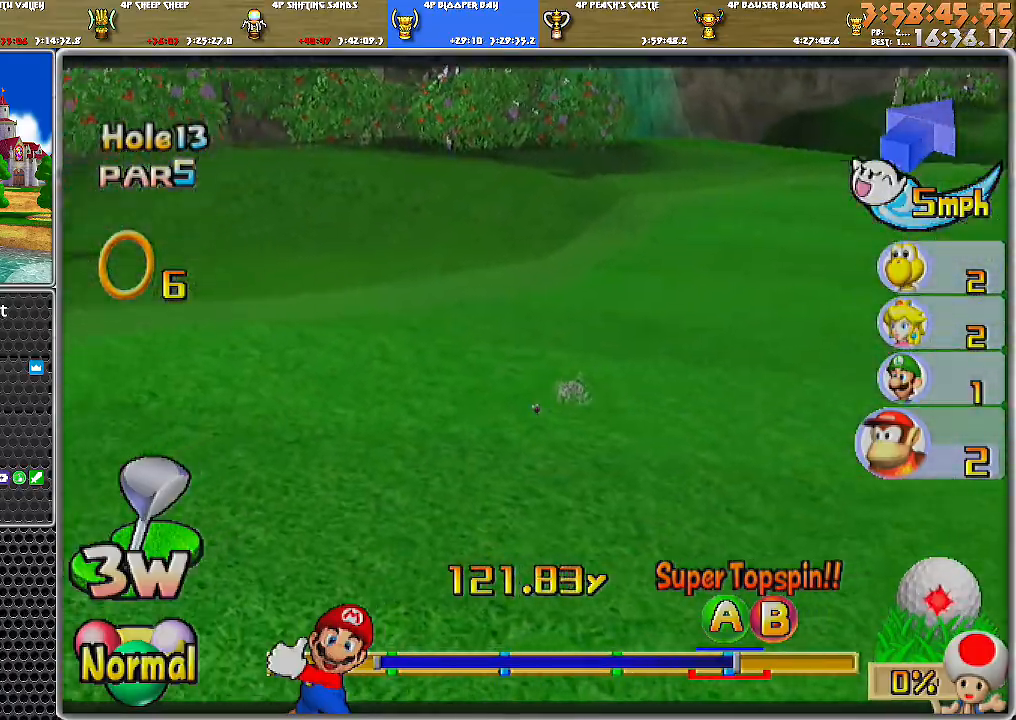
{"buttons": ["A"], "left_stick": "center", "right_stick": "center", "events": []}
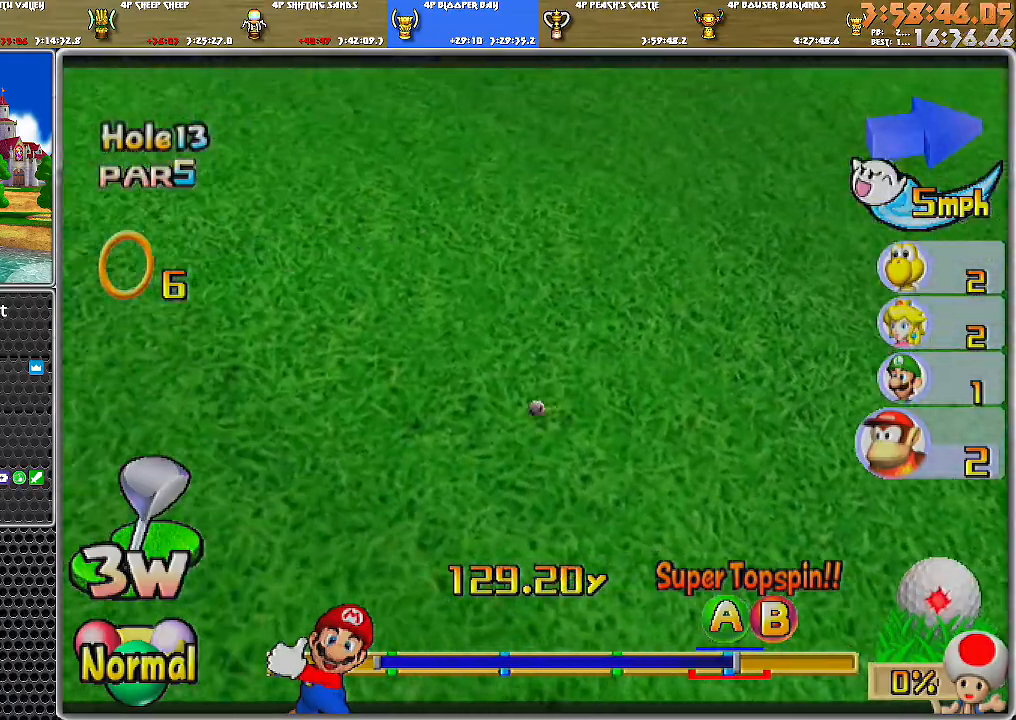
{"buttons": ["A"], "left_stick": "center", "right_stick": "center", "events": []}
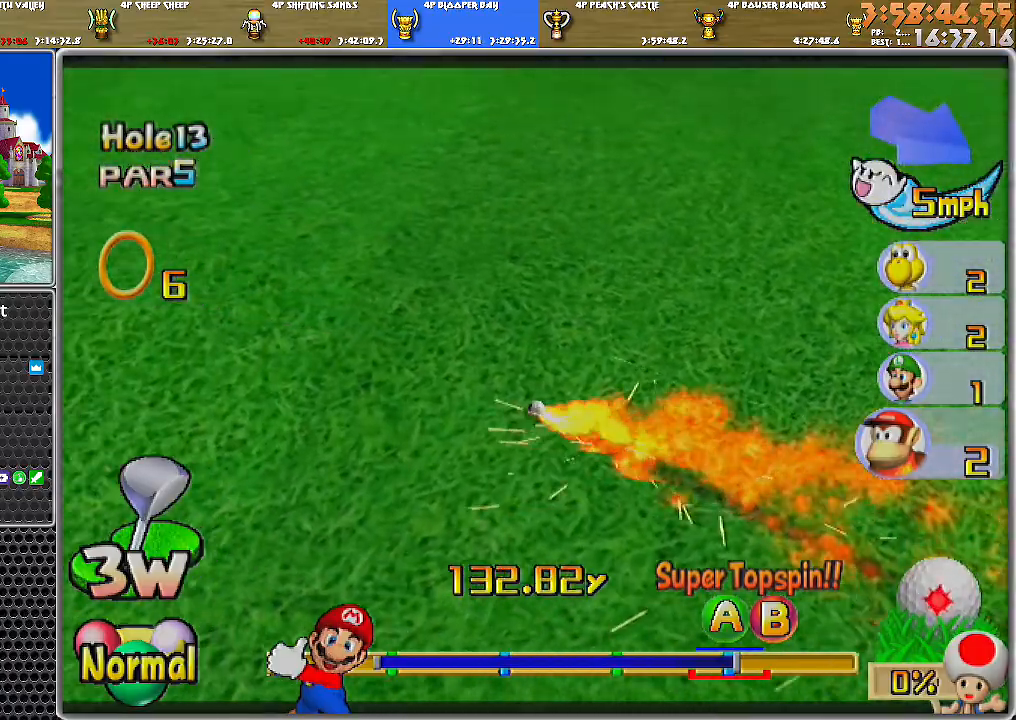
{"buttons": [], "left_stick": "center", "right_stick": "center", "events": [[383, "A", "up"], [417, "A", "down"], [500, "A", "up"]]}
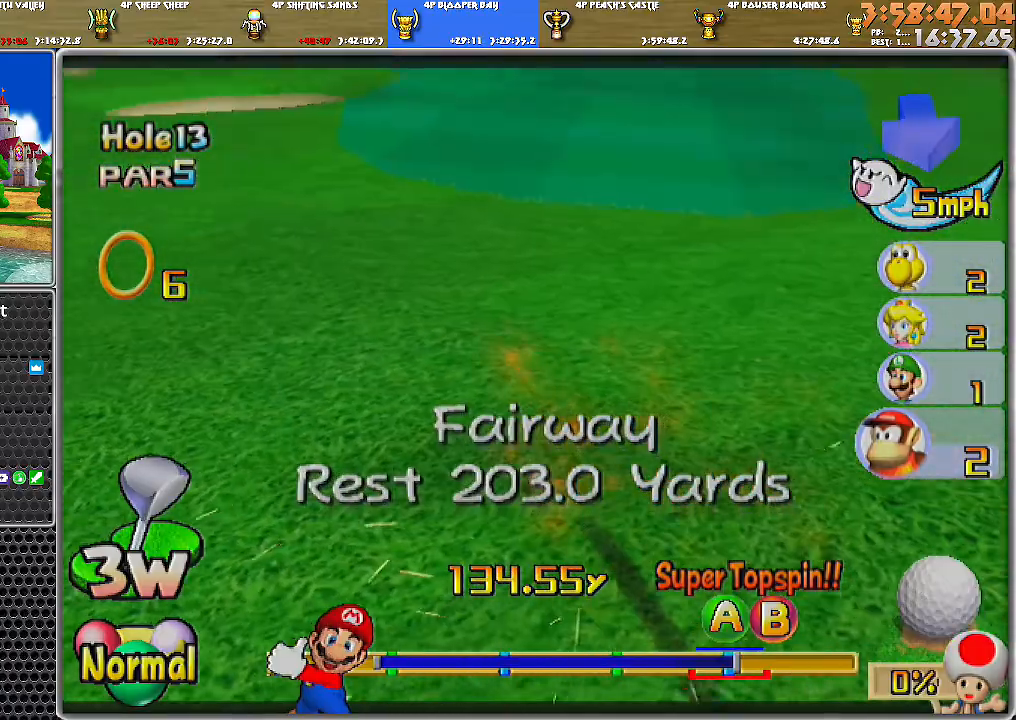
{"buttons": [], "left_stick": "center", "right_stick": "center", "events": [[34, "A", "down"], [100, "A", "up"], [167, "A", "down"], [217, "A", "up"]]}
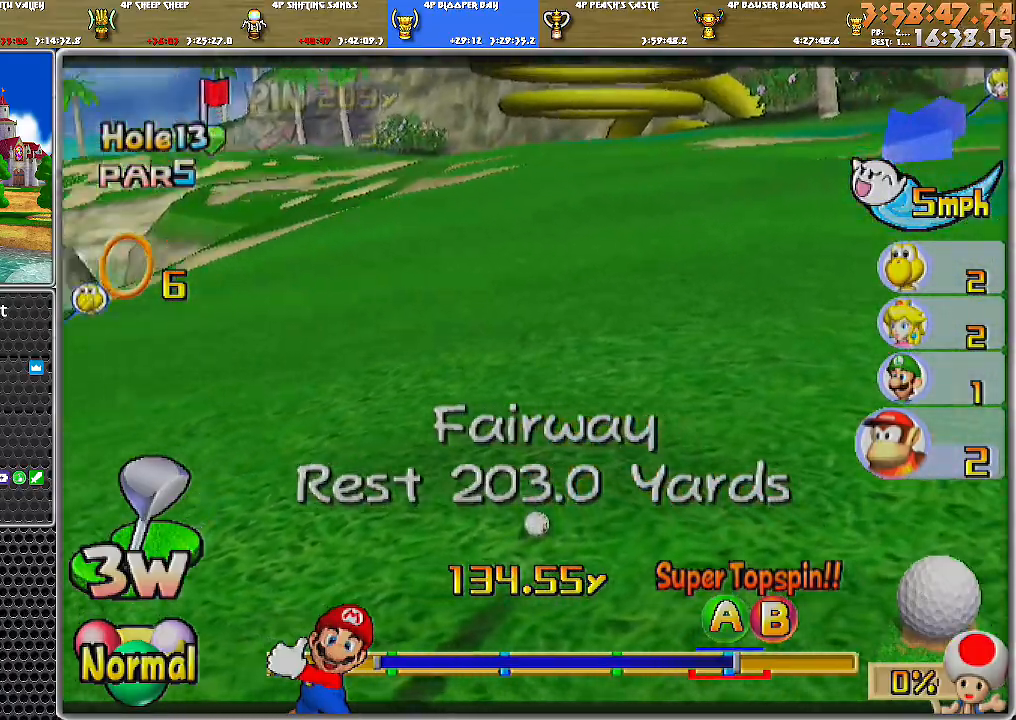
{"buttons": [], "left_stick": "up", "right_stick": "center", "events": [[100, "left_stick", "up"]]}
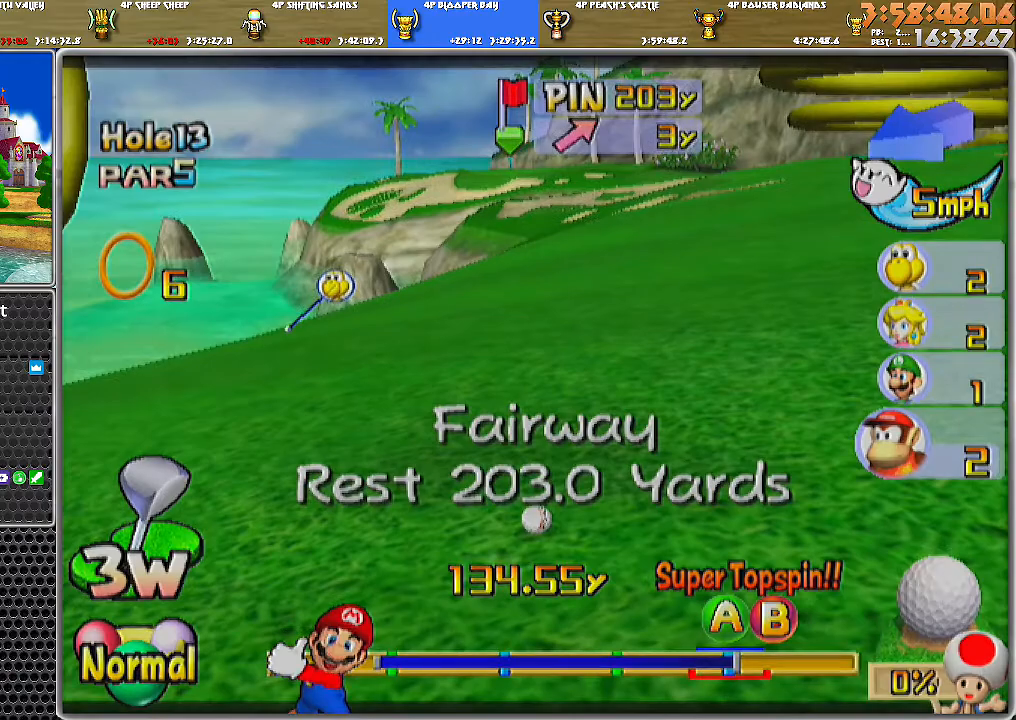
{"buttons": [], "left_stick": "center", "right_stick": "center", "events": [[434, "left_stick", "center"]]}
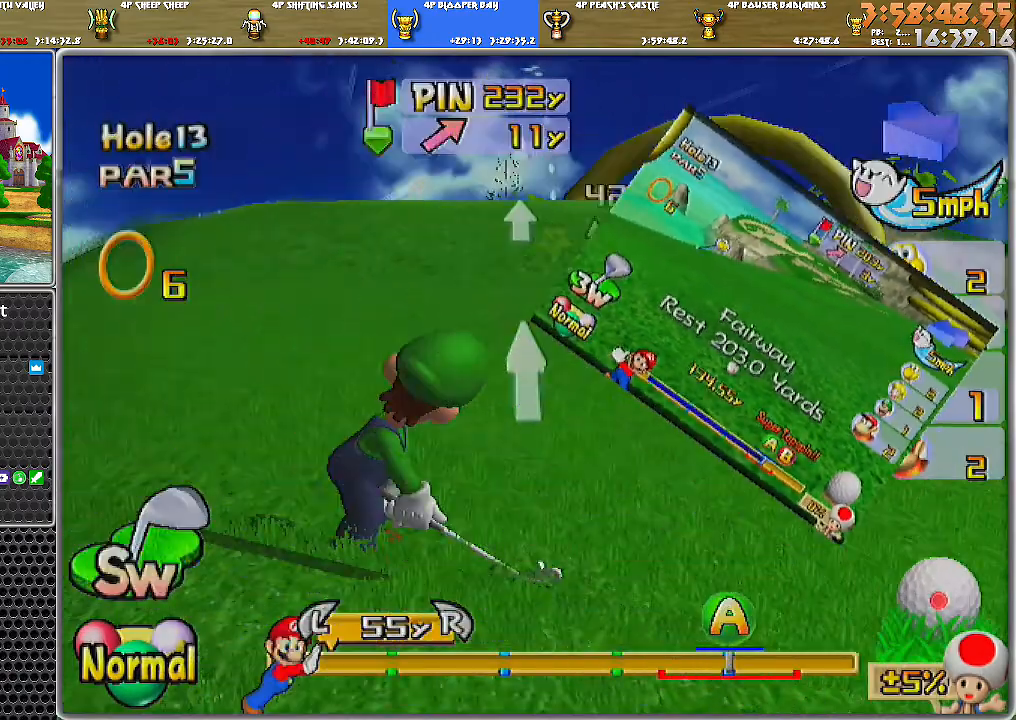
{"buttons": [], "left_stick": "center", "right_stick": "center", "events": [[383, "X", "down"], [467, "X", "up"]]}
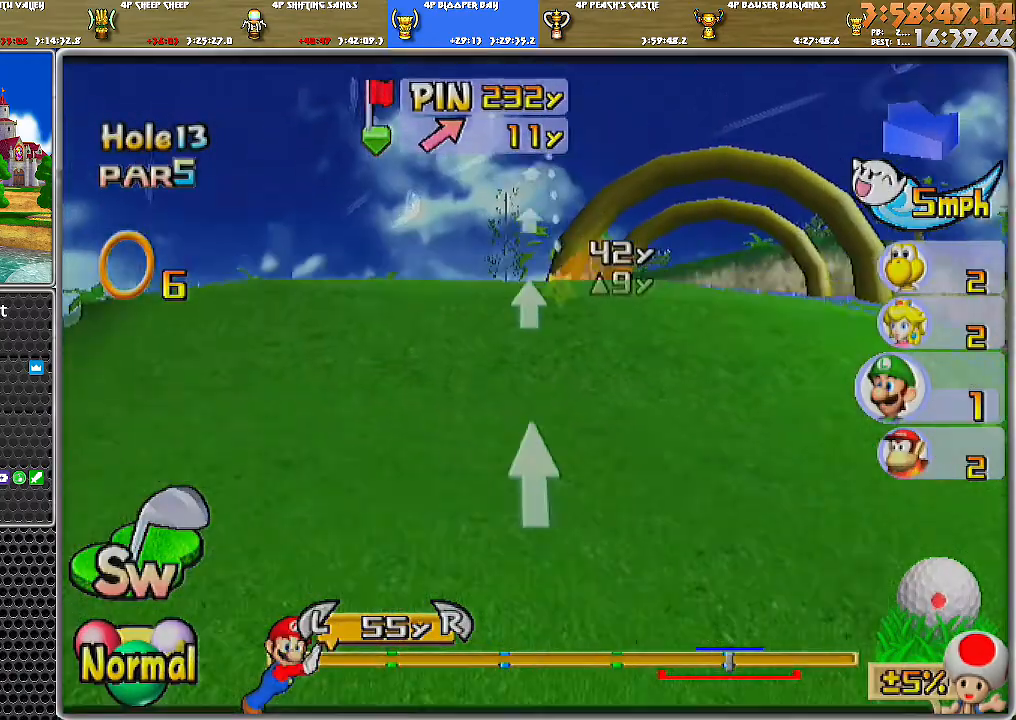
{"buttons": [], "left_stick": "center", "right_stick": "center", "events": []}
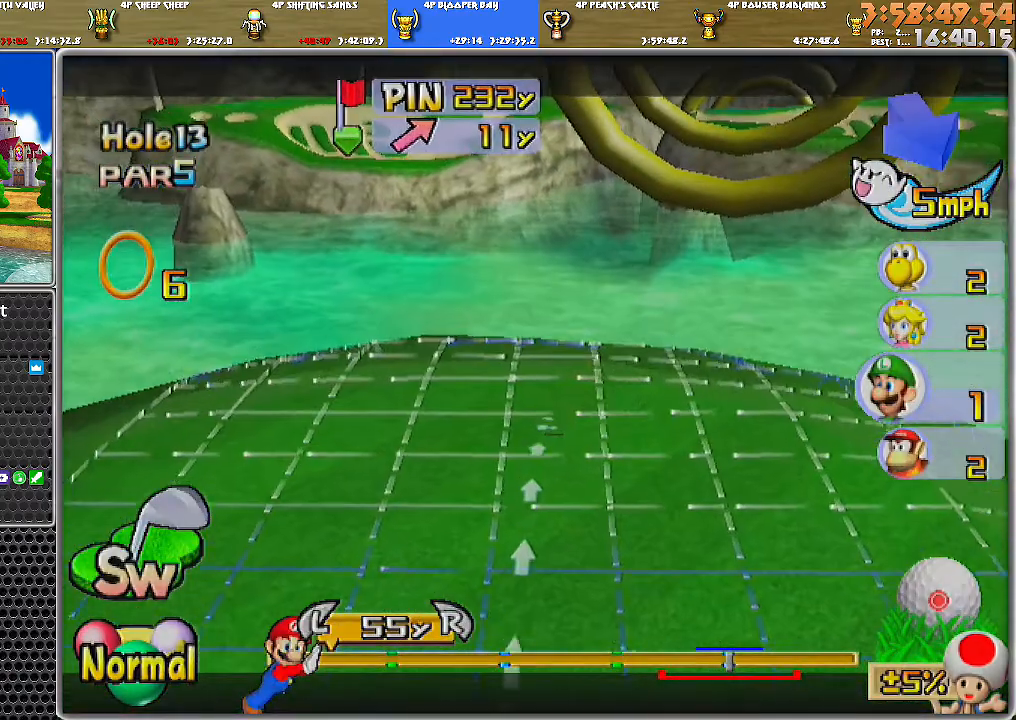
{"buttons": [], "left_stick": "center", "right_stick": "center", "events": [[150, "left_stick", "right"], [250, "left_stick", "center"]]}
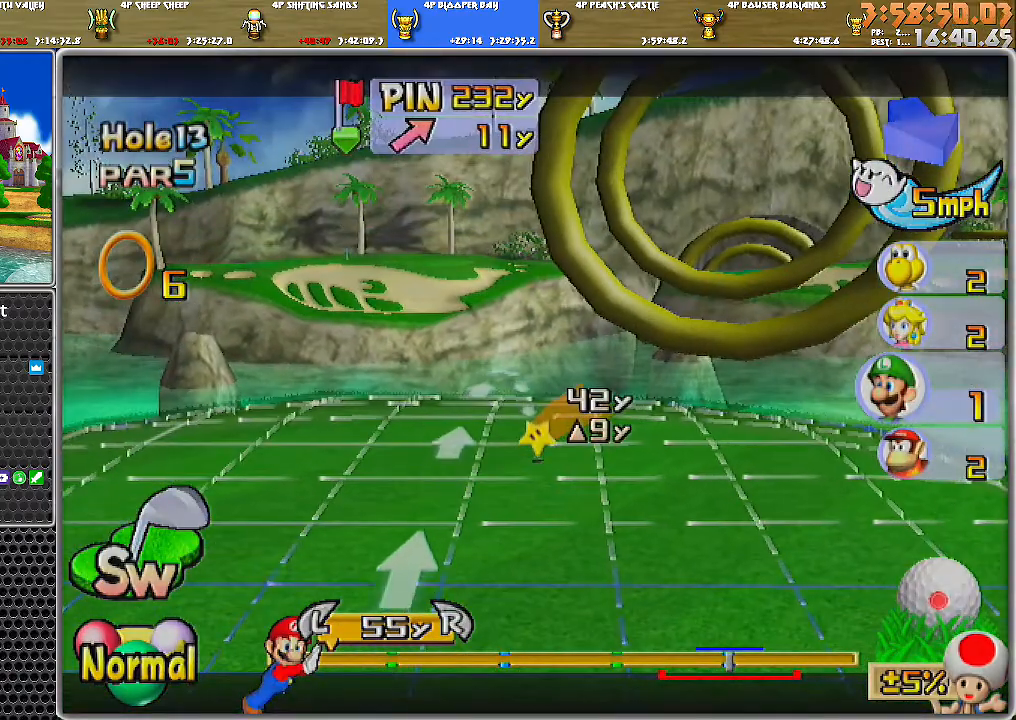
{"buttons": [], "left_stick": "center", "right_stick": "center", "events": []}
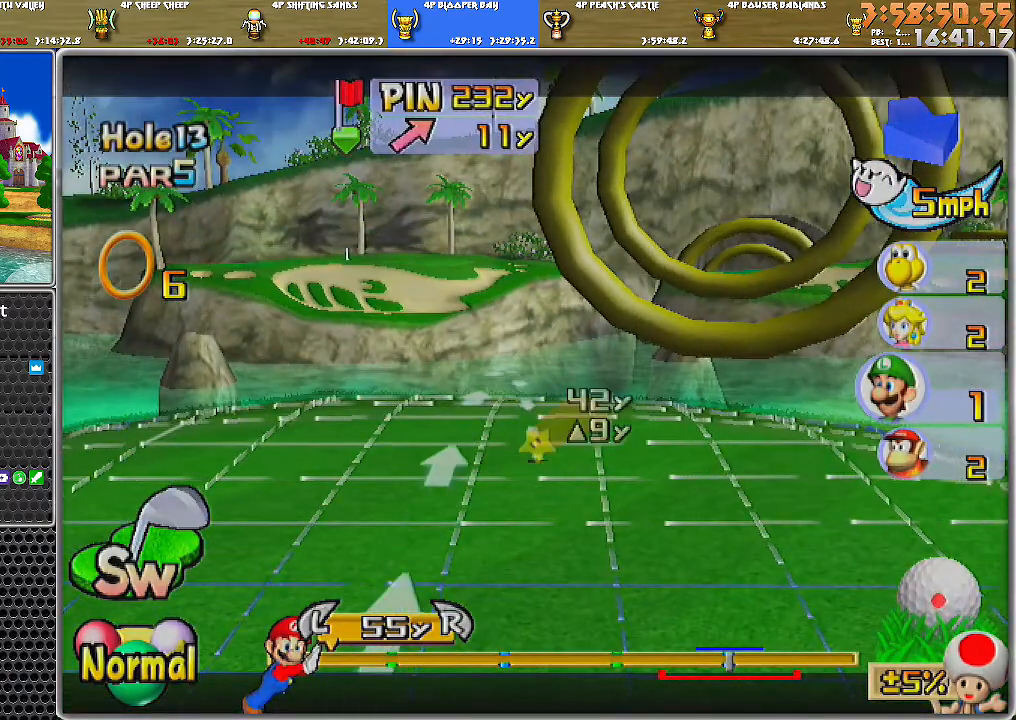
{"buttons": ["A"], "left_stick": "center", "right_stick": "center", "events": [[400, "A", "down"], [467, "A", "up"], [500, "A", "down"]]}
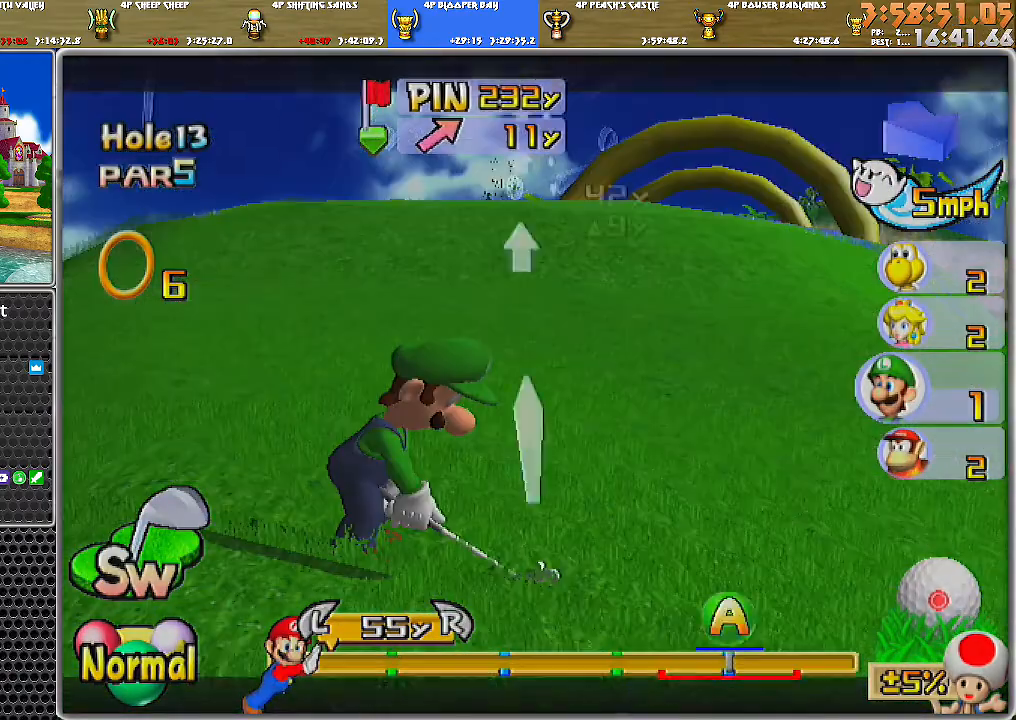
{"buttons": [], "left_stick": "center", "right_stick": "center", "events": [[100, "A", "up"]]}
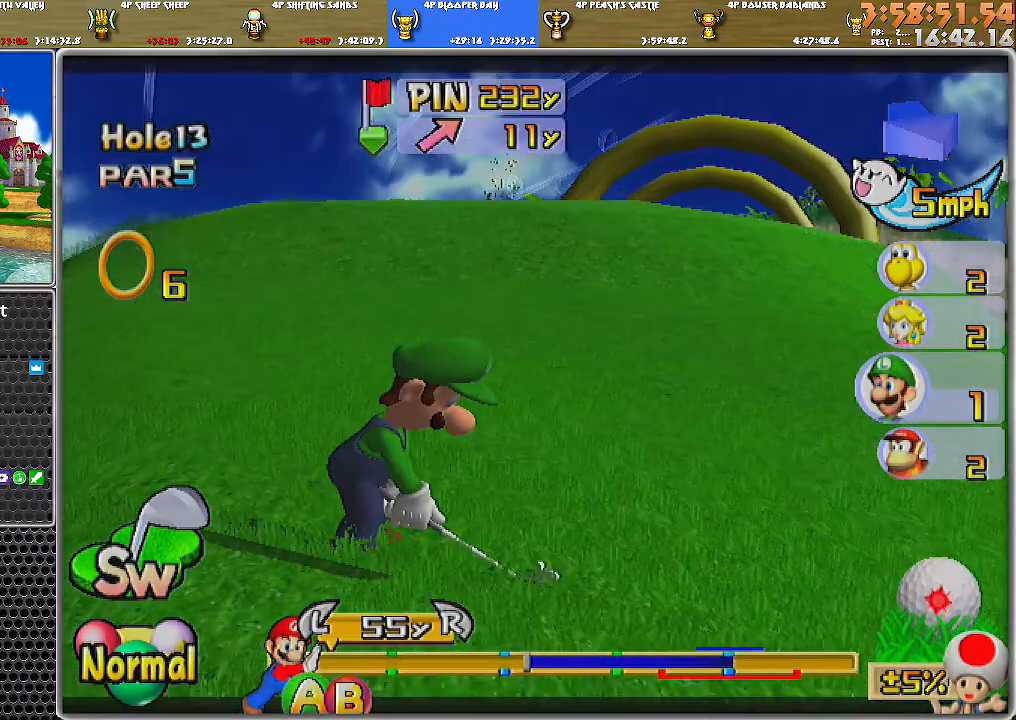
{"buttons": ["B"], "left_stick": "center", "right_stick": "center", "events": [[367, "B", "down"]]}
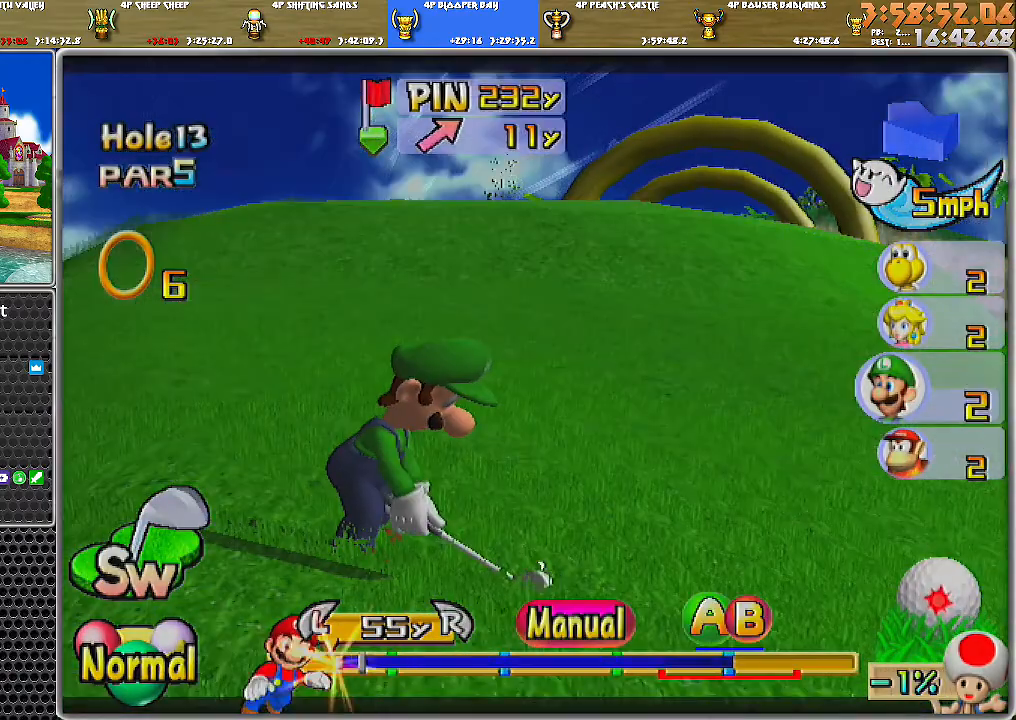
{"buttons": [], "left_stick": "center", "right_stick": "center", "events": [[34, "B", "up"]]}
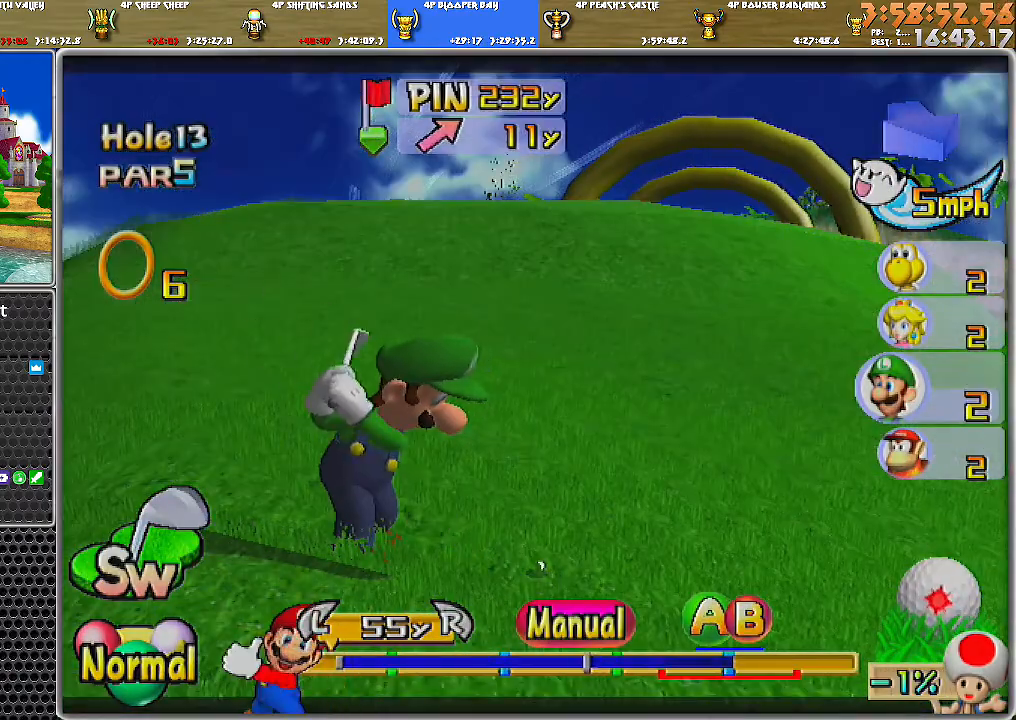
{"buttons": [], "left_stick": "center", "right_stick": "center", "events": [[283, "A", "down"], [333, "A", "up"], [367, "A", "down"], [434, "A", "up"]]}
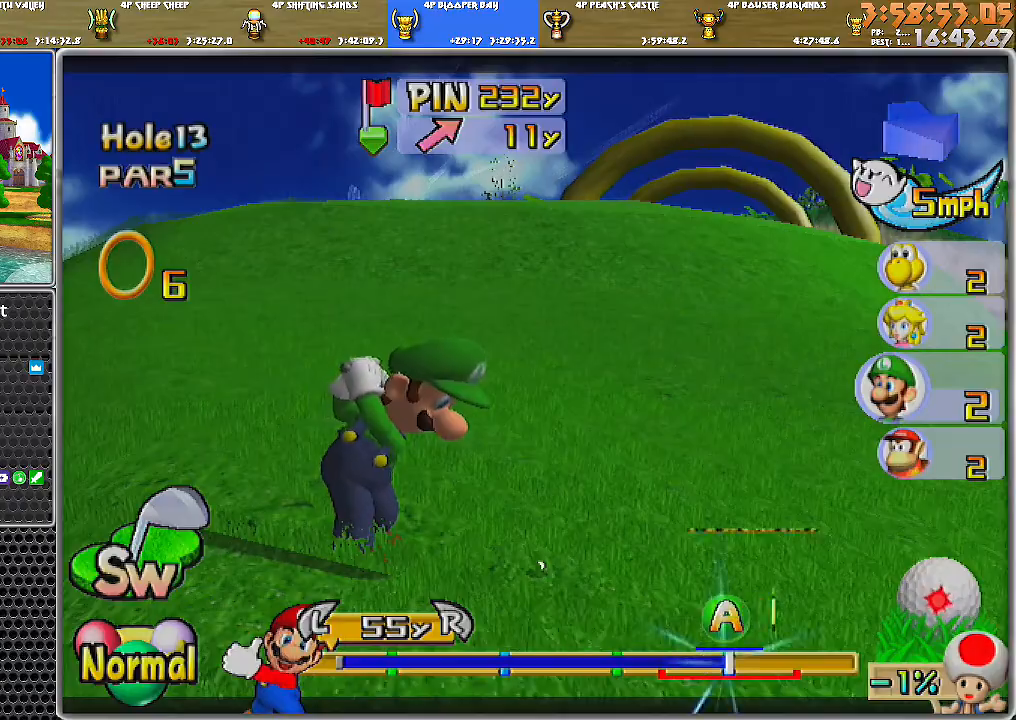
{"buttons": [], "left_stick": "center", "right_stick": "center", "events": []}
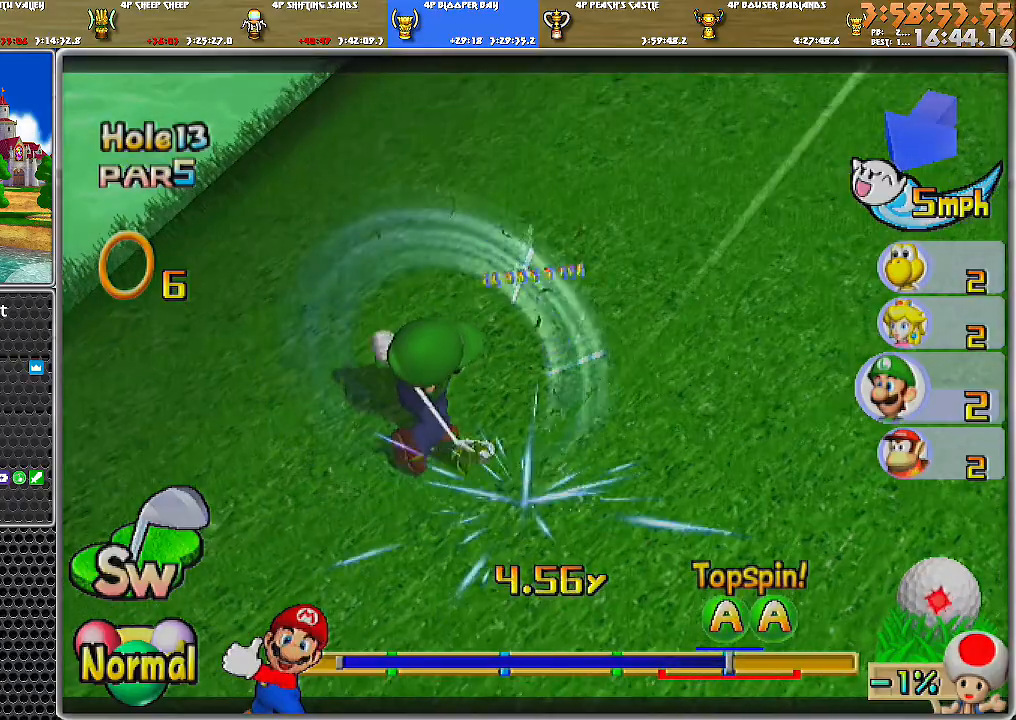
{"buttons": [], "left_stick": "center", "right_stick": "center", "events": []}